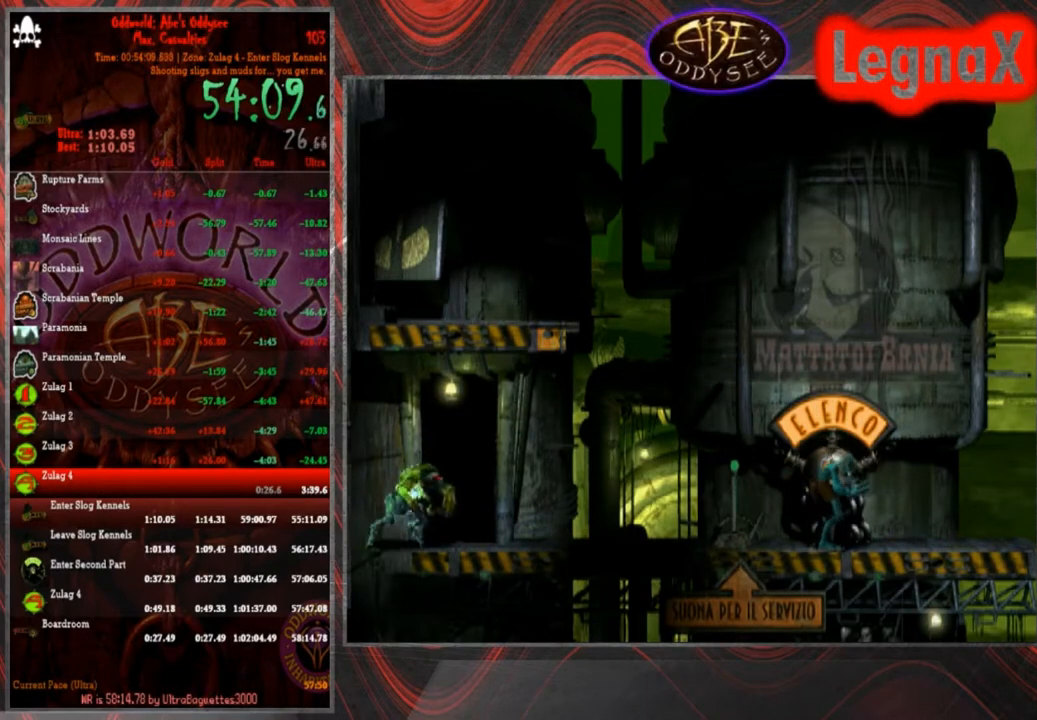
Gameplay with a controller (PlayStation layout); each line is a JSON object with the inputs held at the frame after it. "events" lists button and stick changes between this image and that frame as [ms after this image, input, new state], when the widget could be followed in between. Not read: L2 L3 R2 R3 right_stick.
{"buttons": [], "left_stick": "right", "events": []}
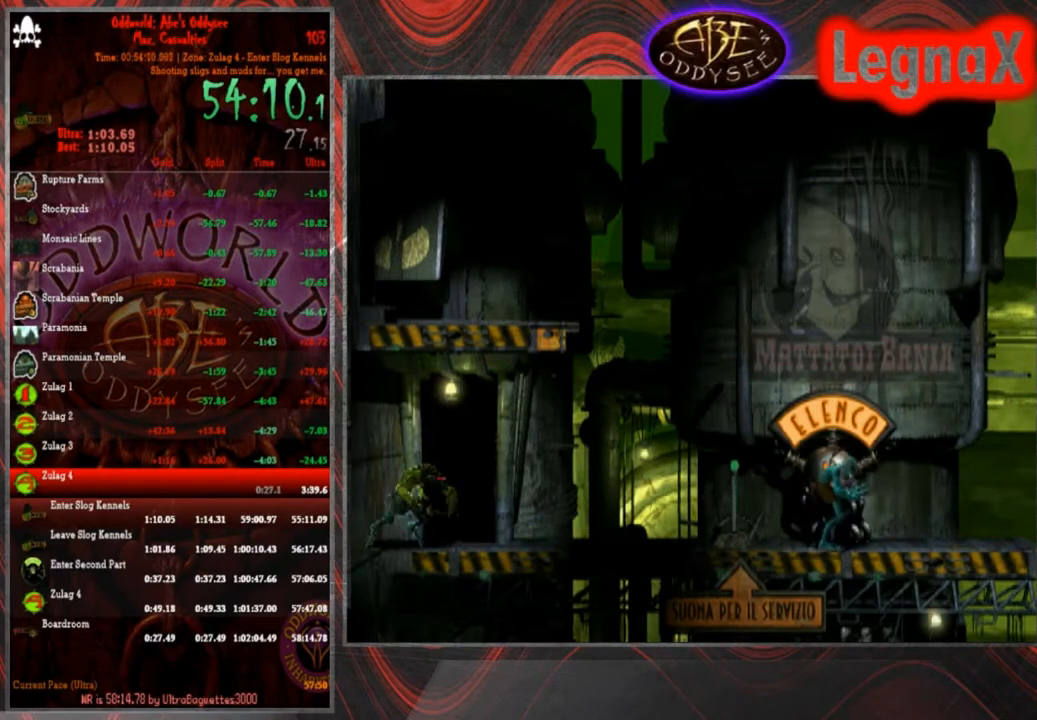
{"buttons": [], "left_stick": "right", "events": []}
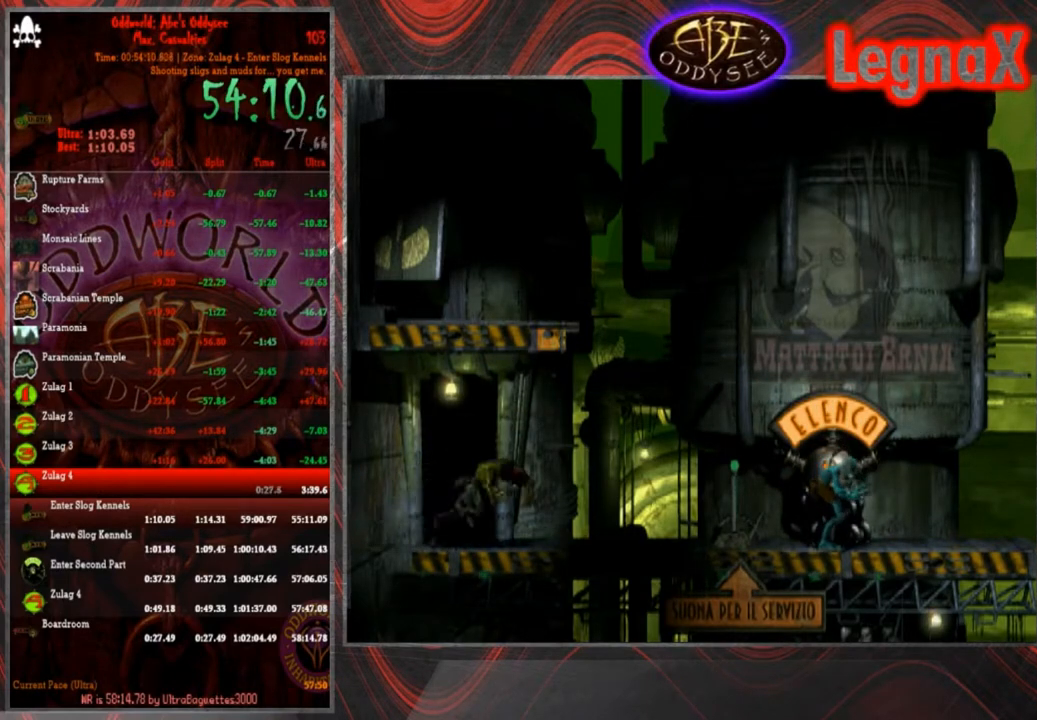
{"buttons": [], "left_stick": "right", "events": []}
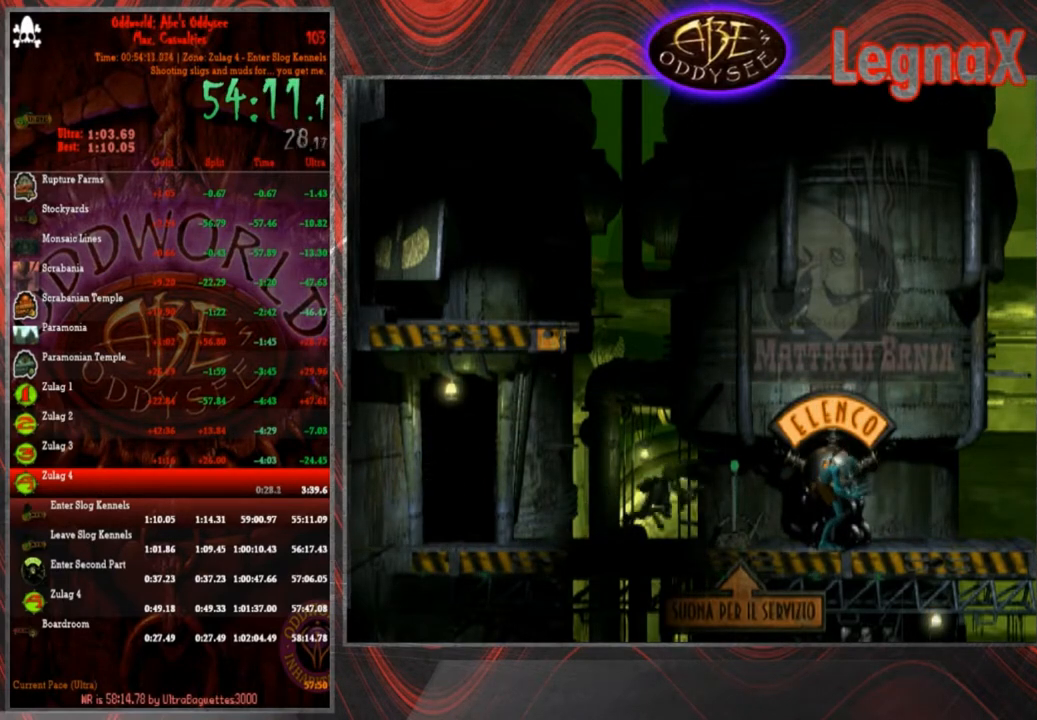
{"buttons": [], "left_stick": "right", "events": []}
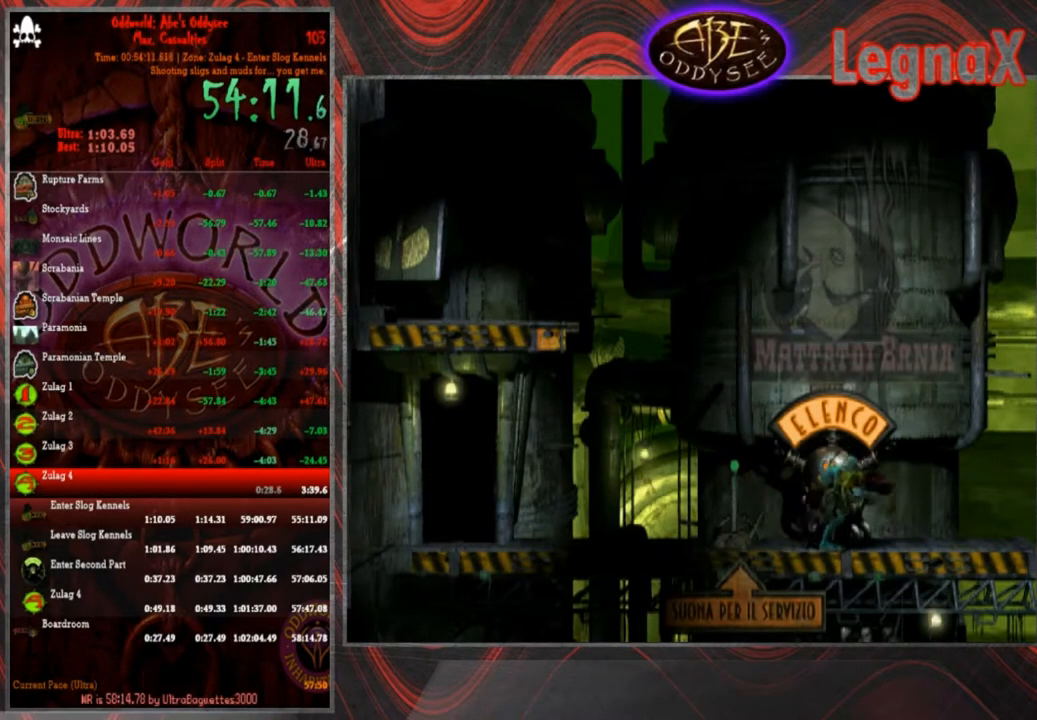
{"buttons": [], "left_stick": "center", "events": [[300, "left_stick", "center"]]}
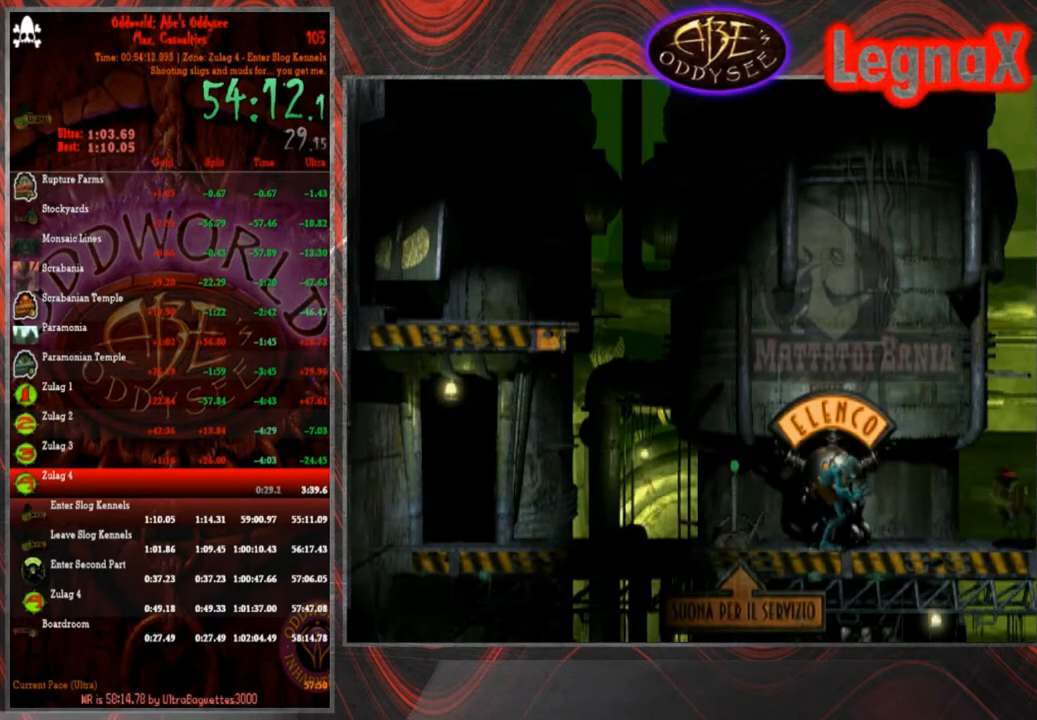
{"buttons": ["CIRCLE"], "left_stick": "center", "events": [[234, "CIRCLE", "down"]]}
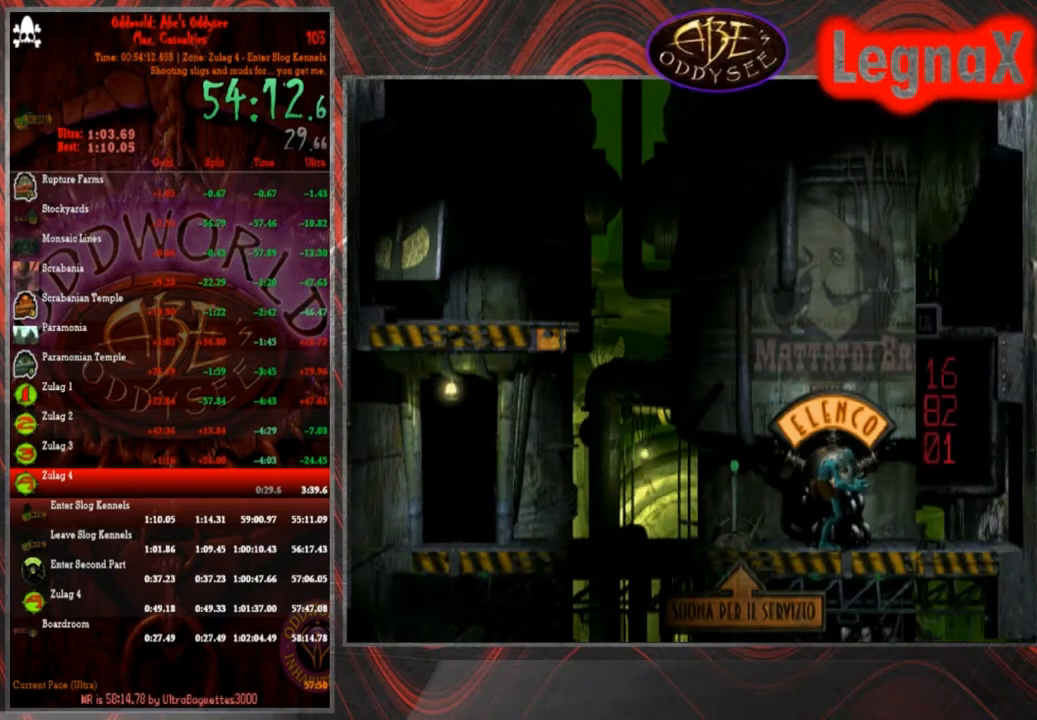
{"buttons": ["CIRCLE"], "left_stick": "center", "events": []}
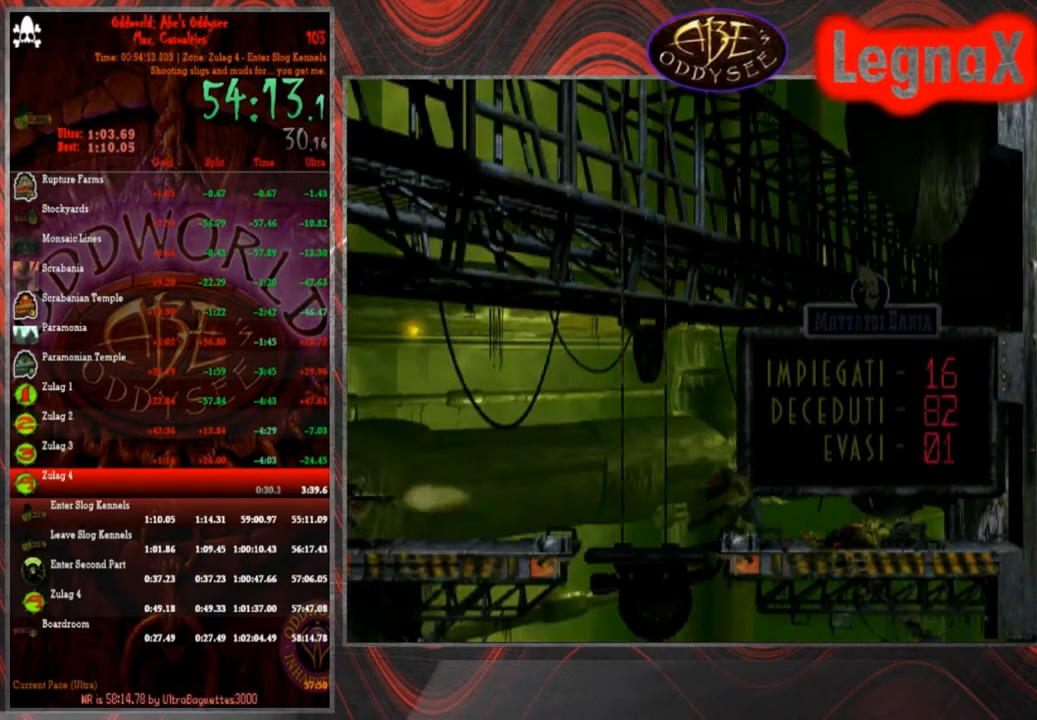
{"buttons": [], "left_stick": "right", "events": [[34, "CIRCLE", "up"], [100, "left_stick", "right"]]}
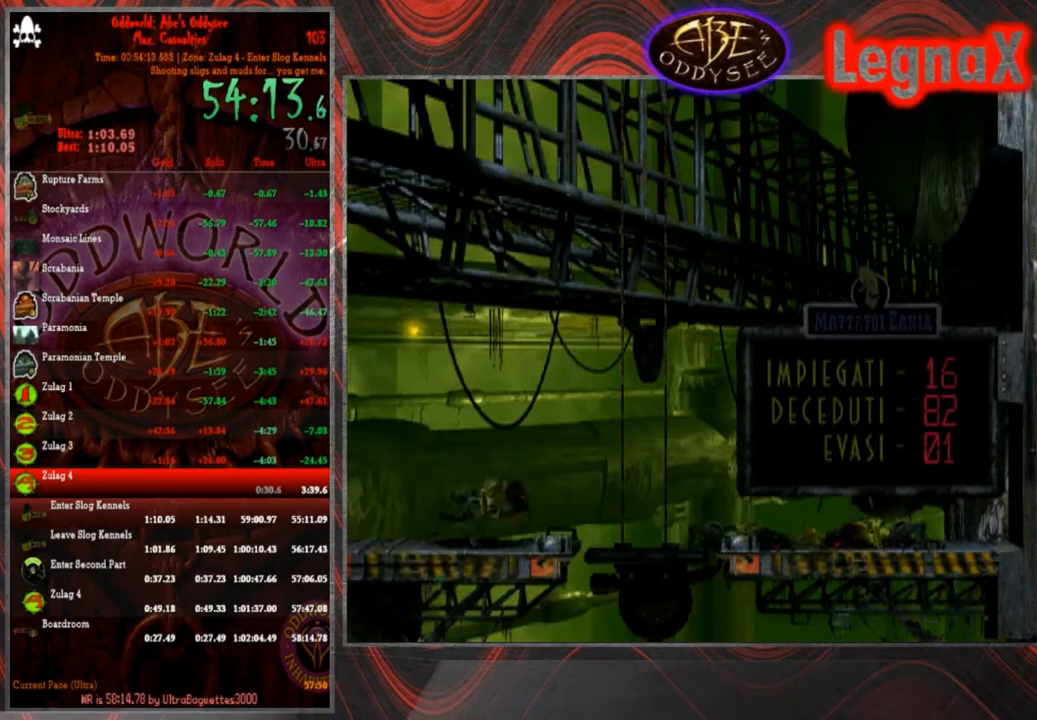
{"buttons": [], "left_stick": "down", "events": [[100, "left_stick", "center"], [267, "left_stick", "down"]]}
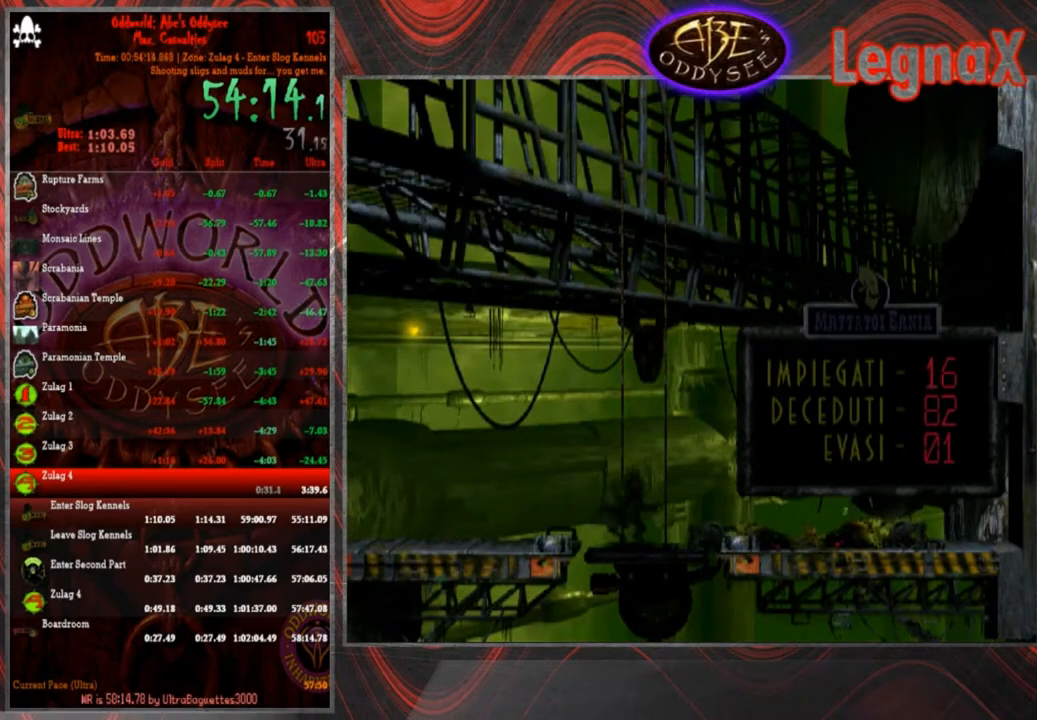
{"buttons": [], "left_stick": "down", "events": []}
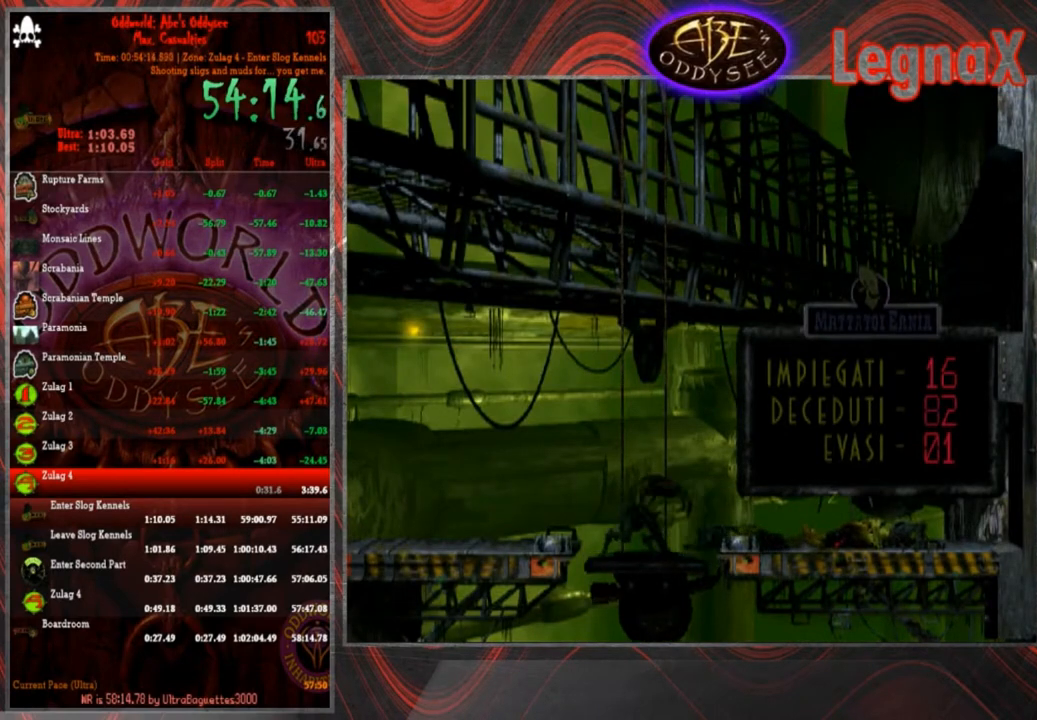
{"buttons": [], "left_stick": "down", "events": []}
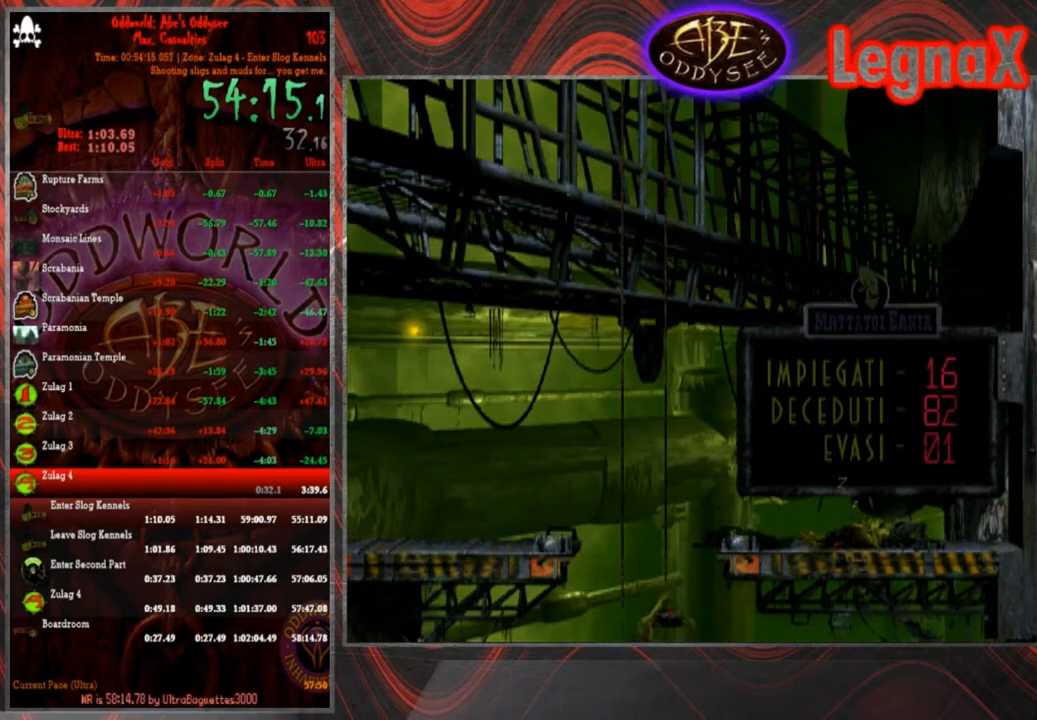
{"buttons": [], "left_stick": "down", "events": []}
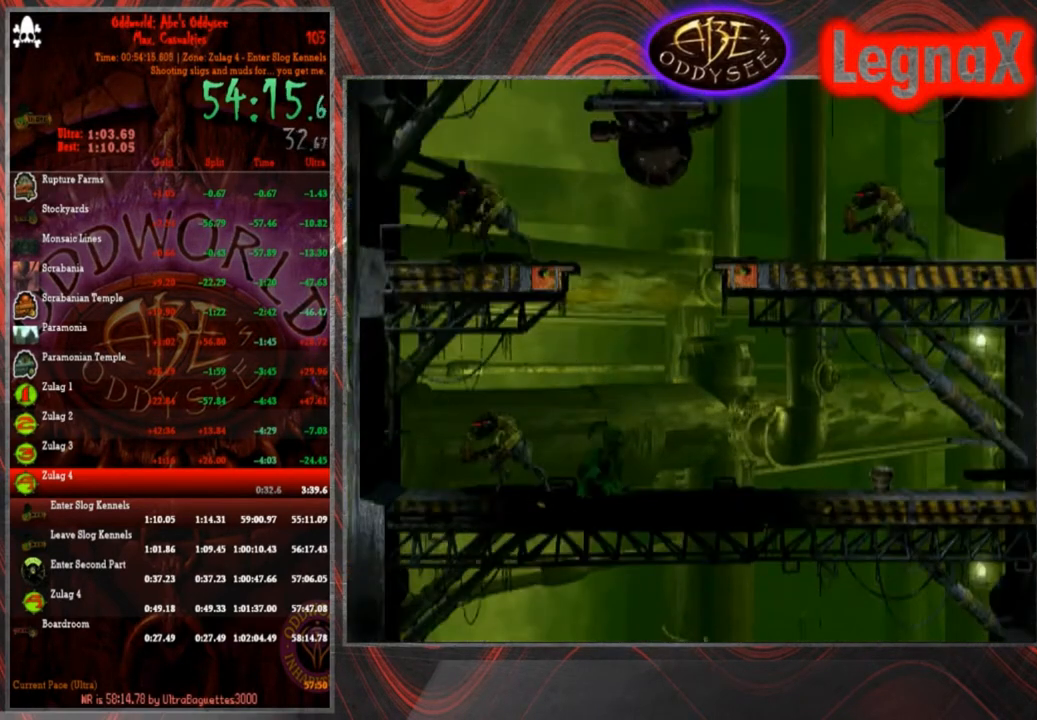
{"buttons": [], "left_stick": "down", "events": []}
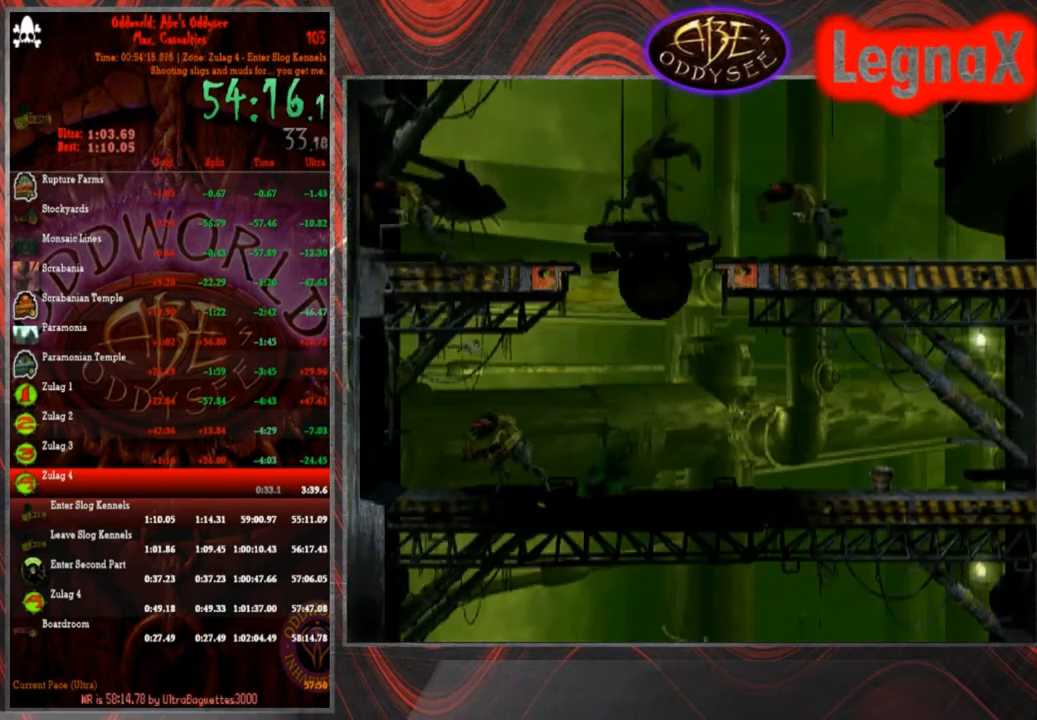
{"buttons": ["CIRCLE"], "left_stick": "center", "events": [[67, "left_stick", "center"], [134, "CIRCLE", "down"]]}
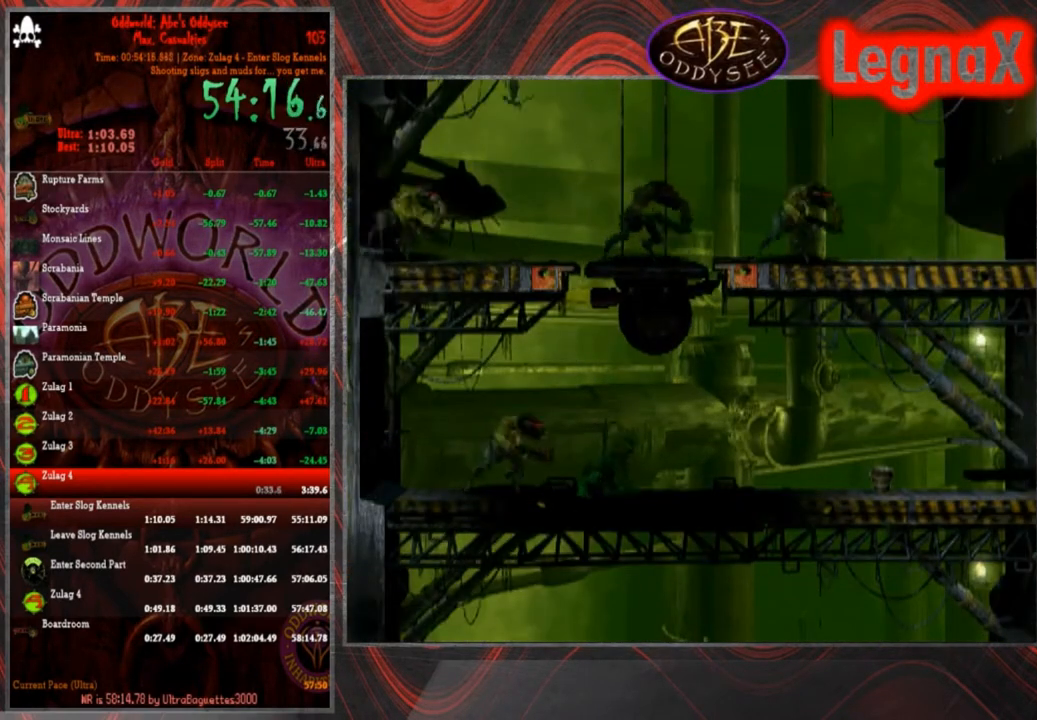
{"buttons": [], "left_stick": "left", "events": [[133, "CIRCLE", "up"], [200, "left_stick", "left"]]}
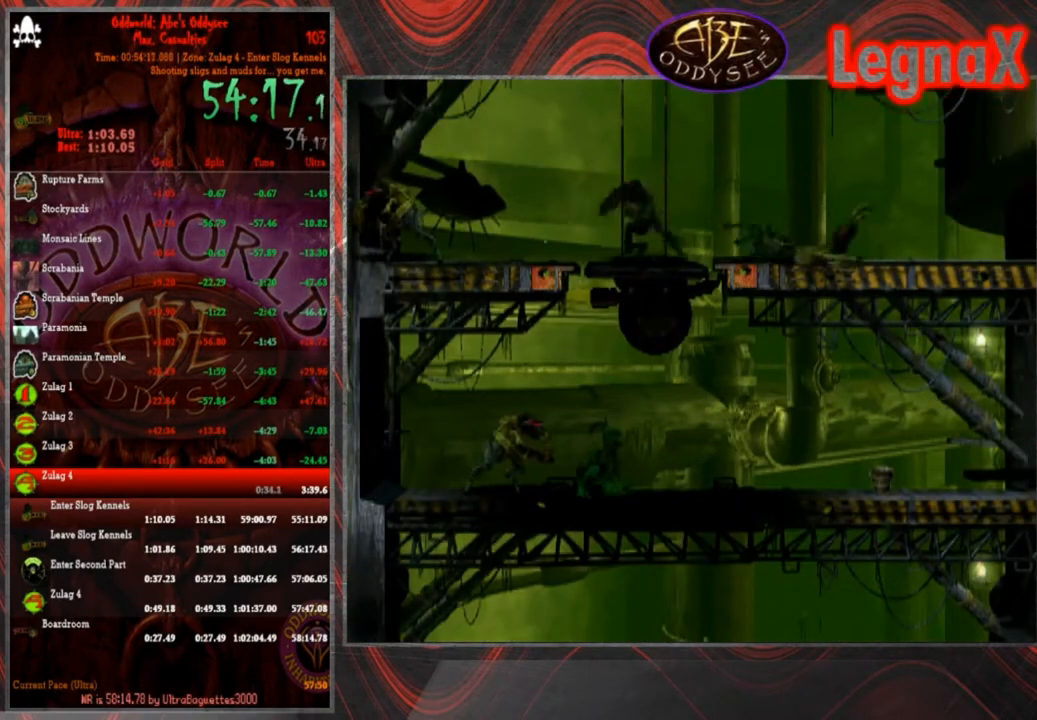
{"buttons": [], "left_stick": "right", "events": [[34, "left_stick", "center"], [100, "CIRCLE", "down"], [334, "CIRCLE", "up"], [367, "left_stick", "right"]]}
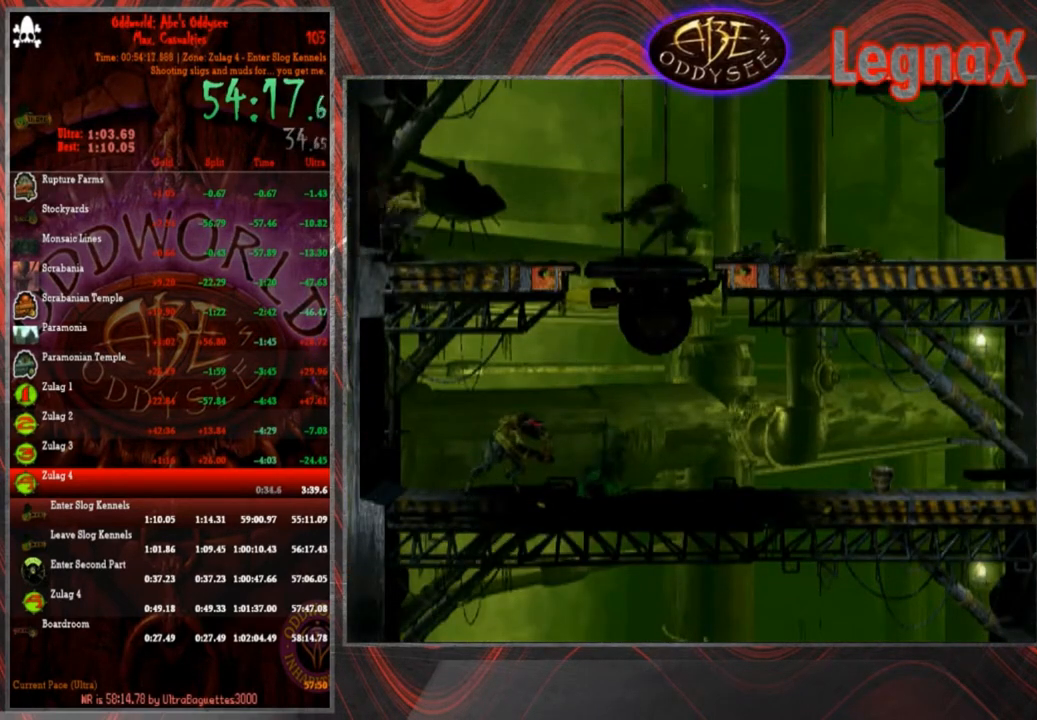
{"buttons": [], "left_stick": "right", "events": []}
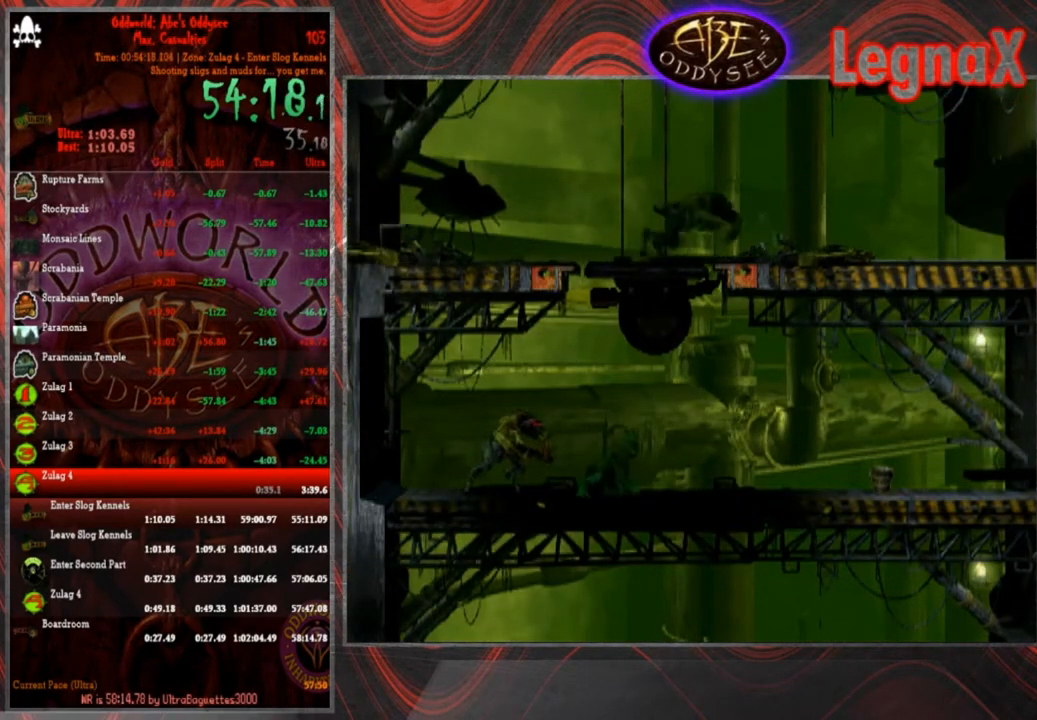
{"buttons": [], "left_stick": "right", "events": []}
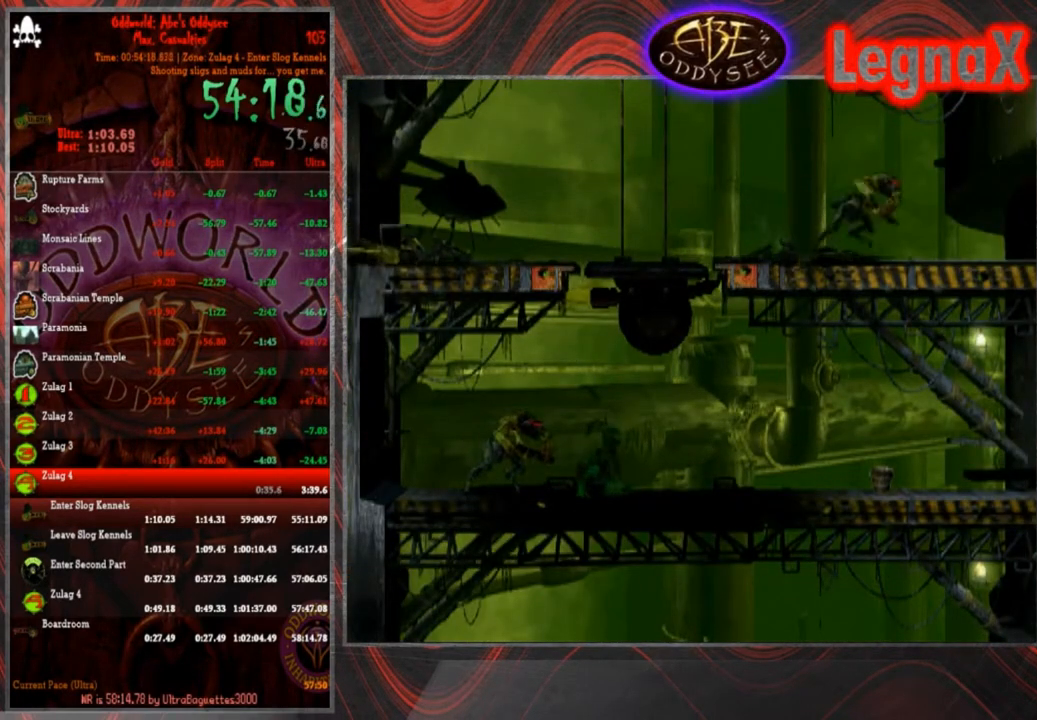
{"buttons": [], "left_stick": "center", "events": [[200, "left_stick", "center"]]}
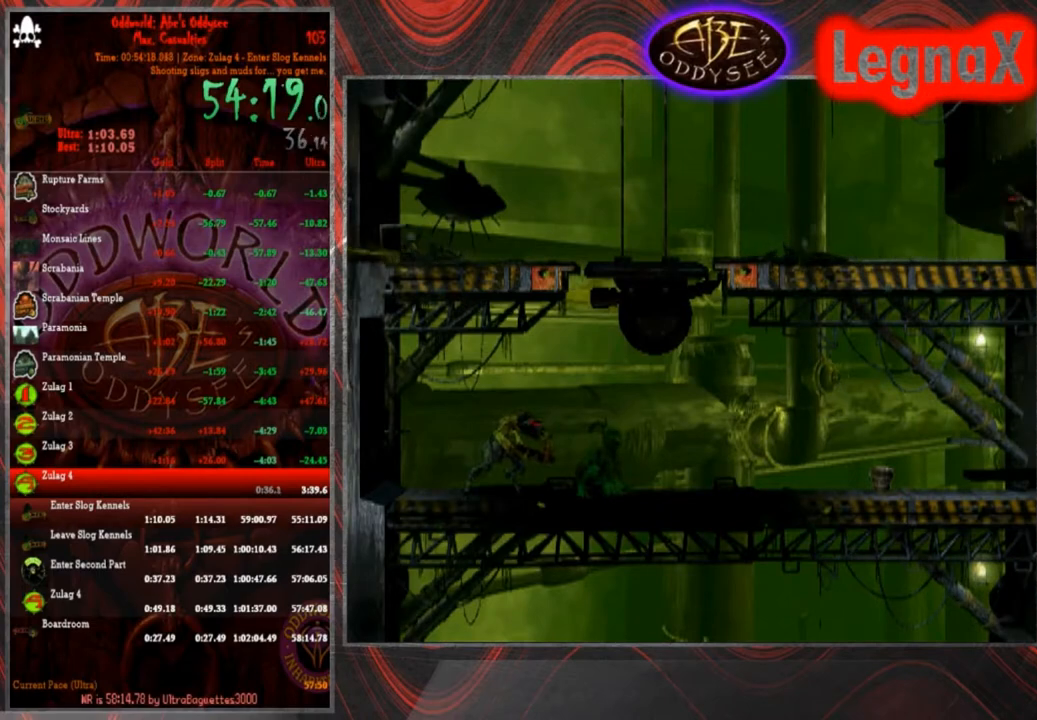
{"buttons": ["CIRCLE"], "left_stick": "center", "events": [[34, "CIRCLE", "down"]]}
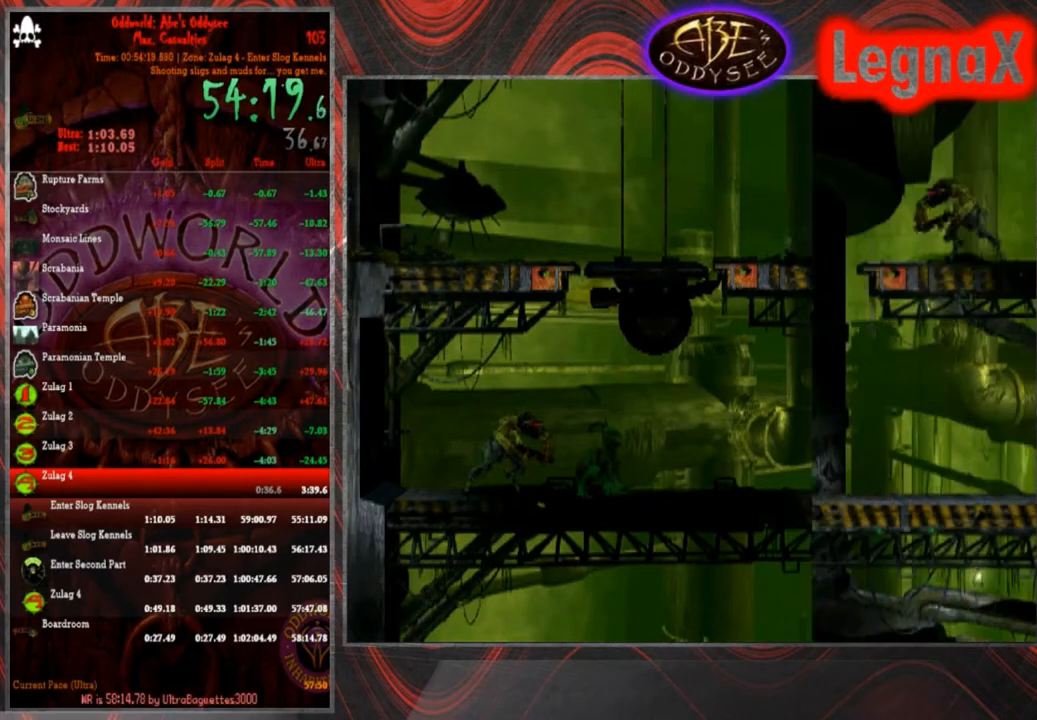
{"buttons": [], "left_stick": "center"}
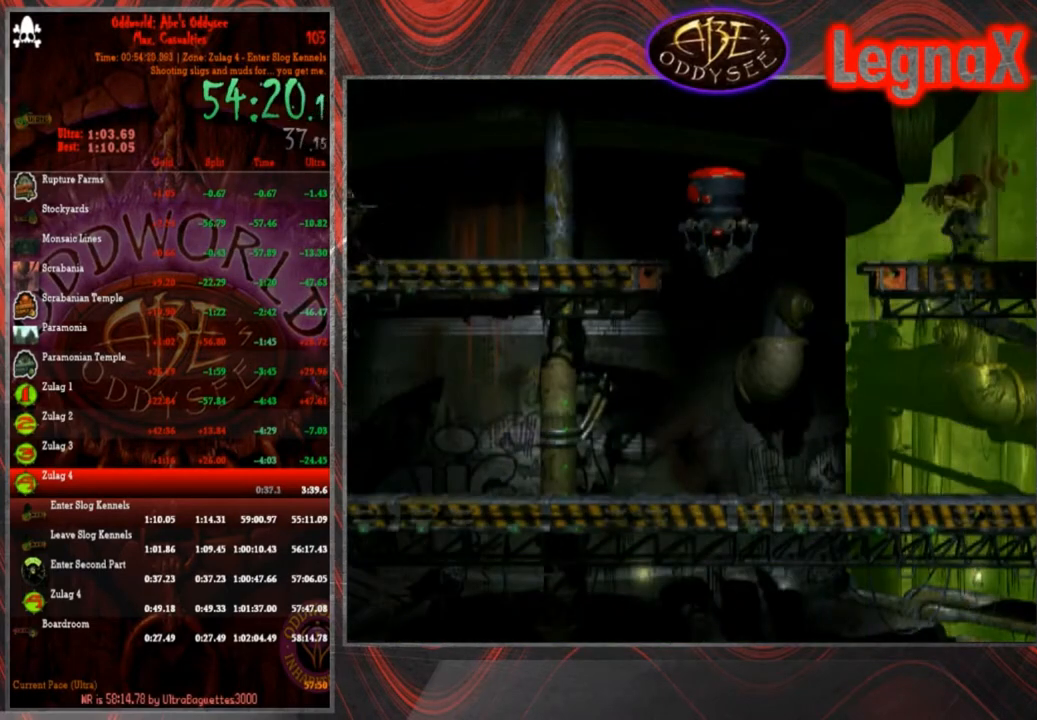
{"buttons": [], "left_stick": "center"}
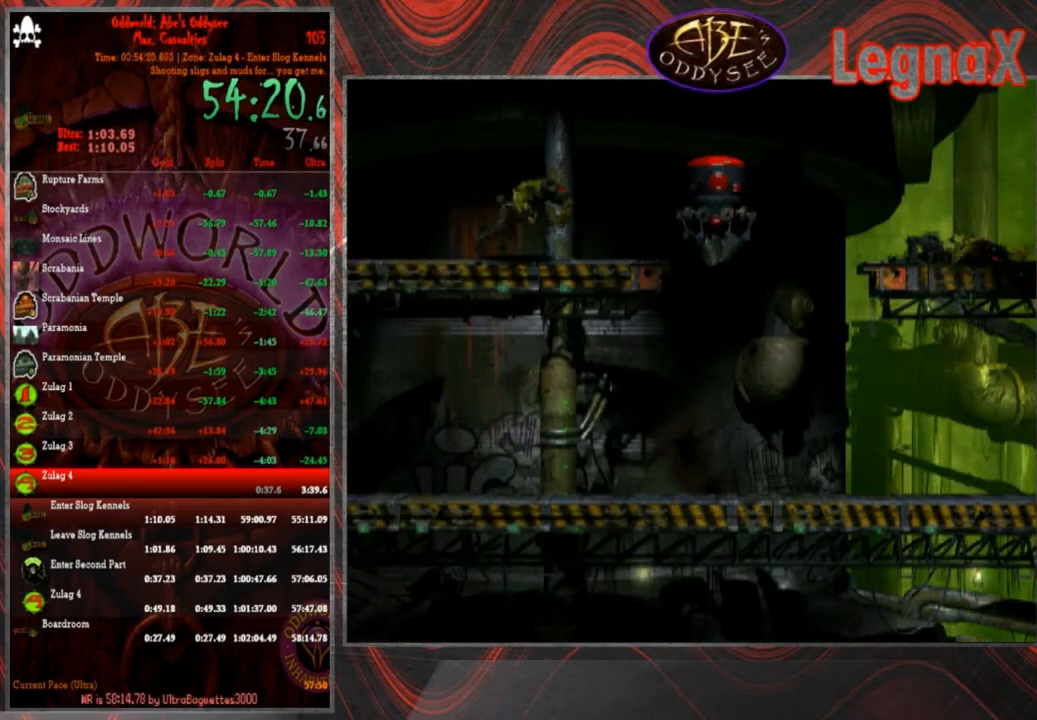
{"buttons": ["CIRCLE"], "left_stick": "center", "events": [[233, "CIRCLE", "down"]]}
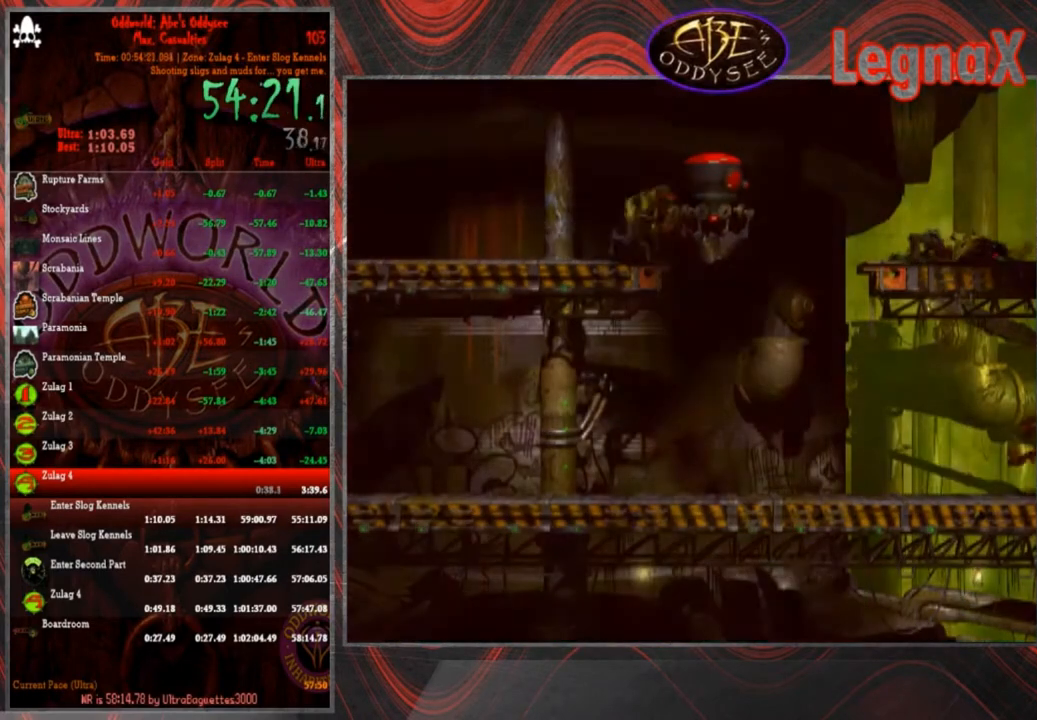
{"buttons": ["CIRCLE"], "left_stick": "center", "events": []}
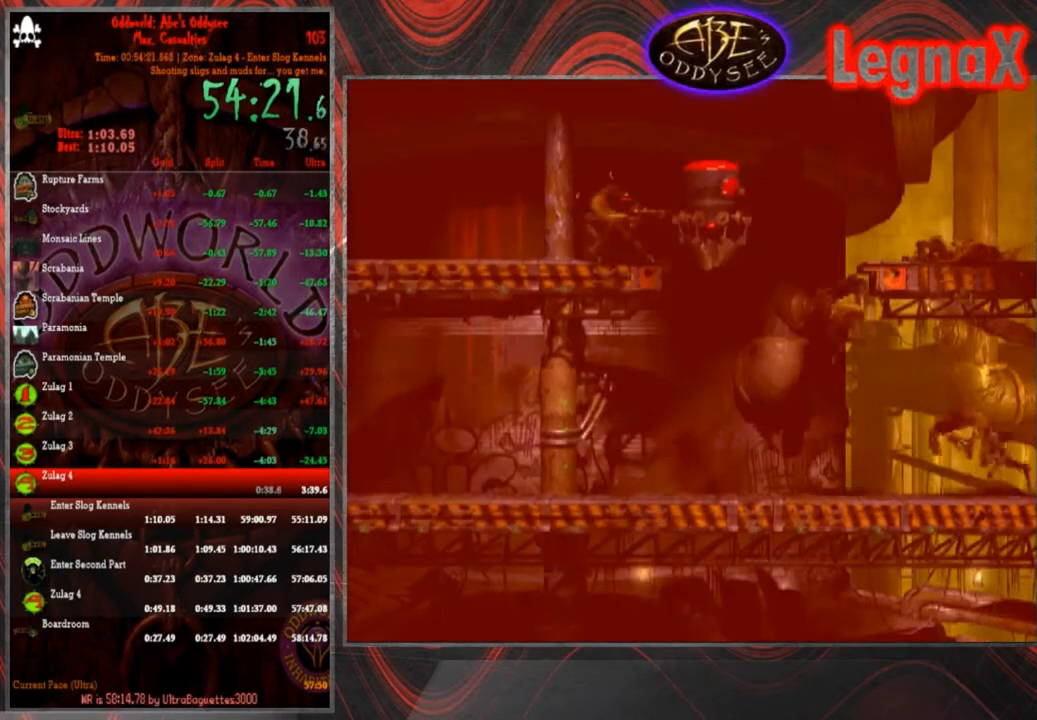
{"buttons": [], "left_stick": "right", "events": [[133, "CIRCLE", "up"], [233, "left_stick", "right"]]}
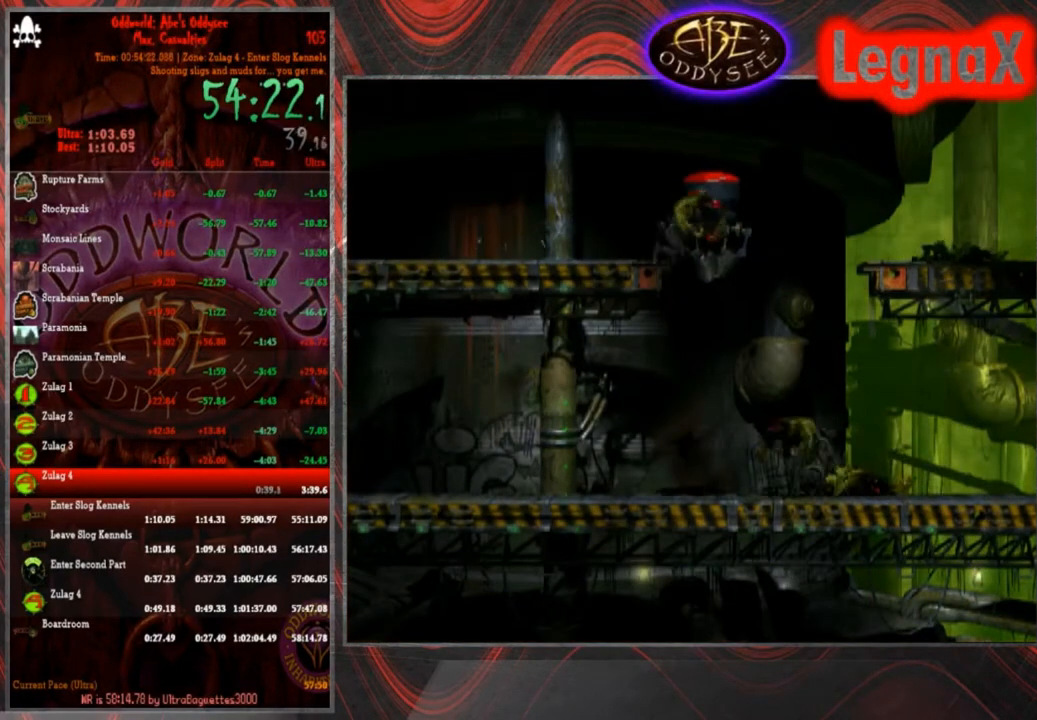
{"buttons": [], "left_stick": "left", "events": [[34, "left_stick", "center"], [167, "left_stick", "left"]]}
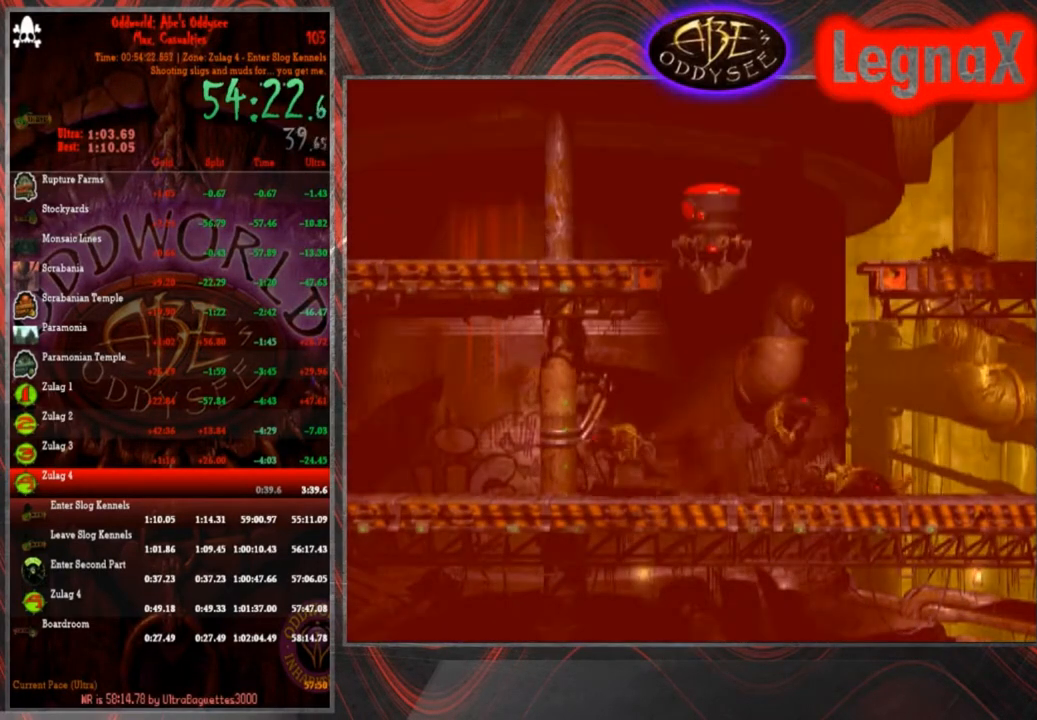
{"buttons": ["CIRCLE"], "left_stick": "center", "events": [[334, "left_stick", "center"], [367, "CIRCLE", "down"]]}
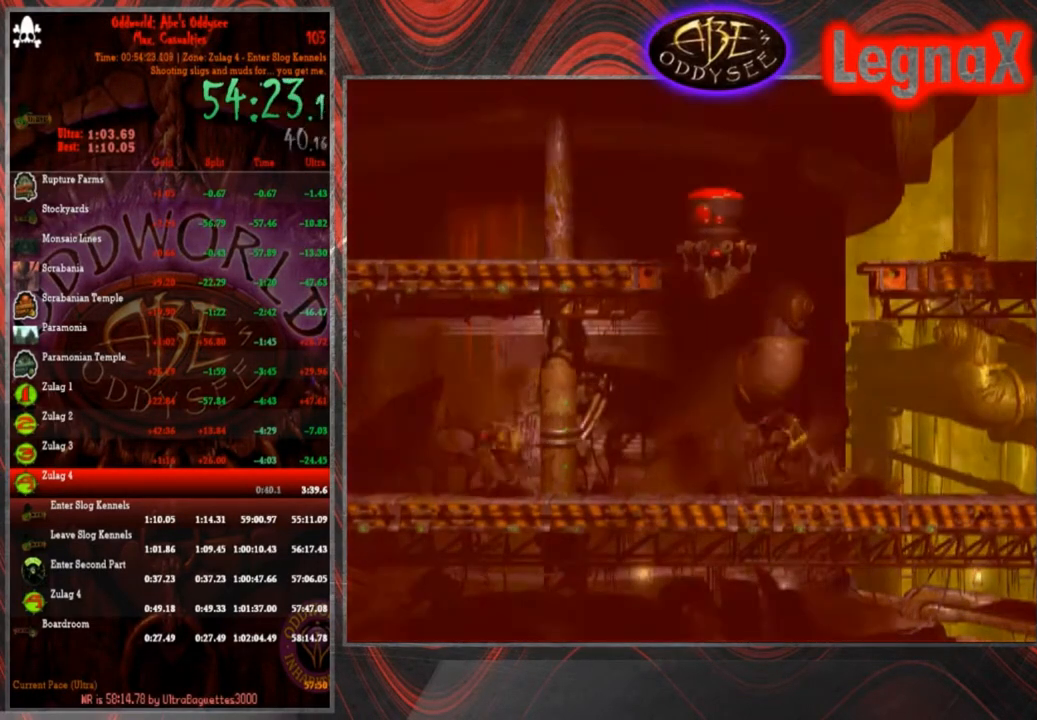
{"buttons": [], "left_stick": "left", "events": [[201, "CIRCLE", "up"], [234, "left_stick", "left"]]}
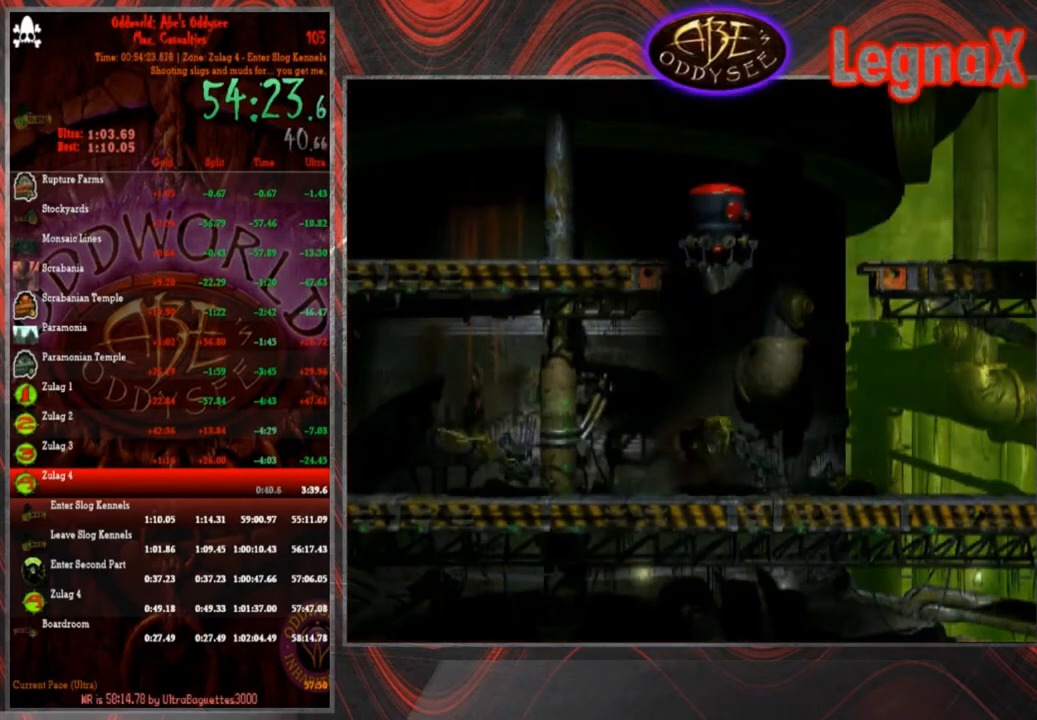
{"buttons": [], "left_stick": "left", "events": []}
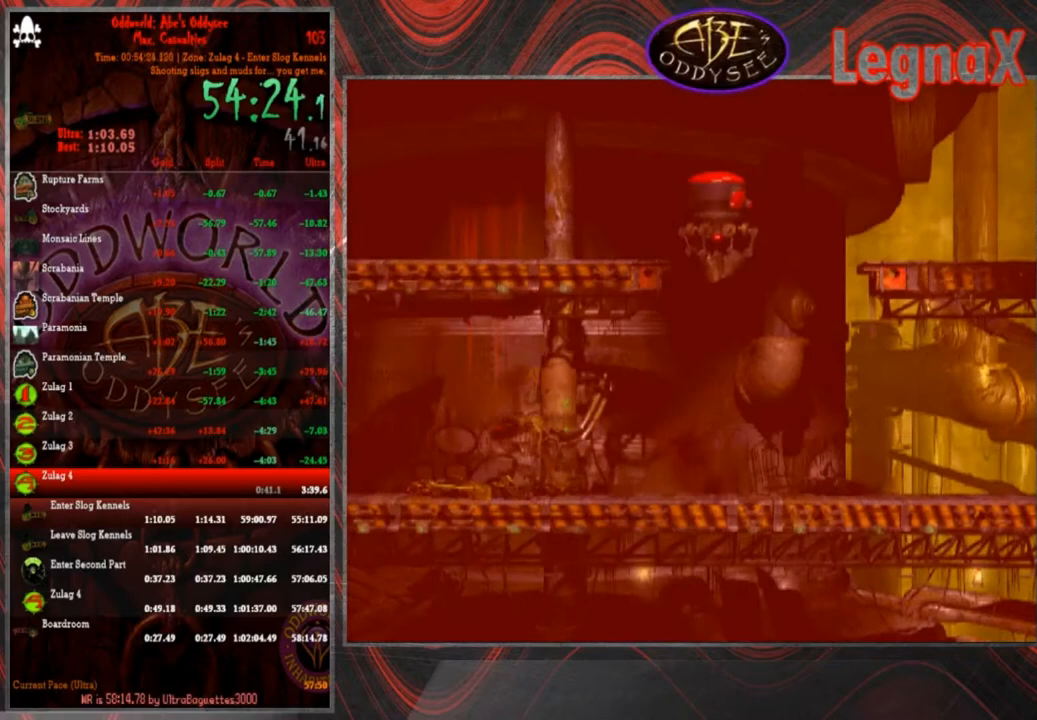
{"buttons": ["CIRCLE"], "left_stick": "center", "events": [[267, "left_stick", "center"], [501, "CIRCLE", "down"]]}